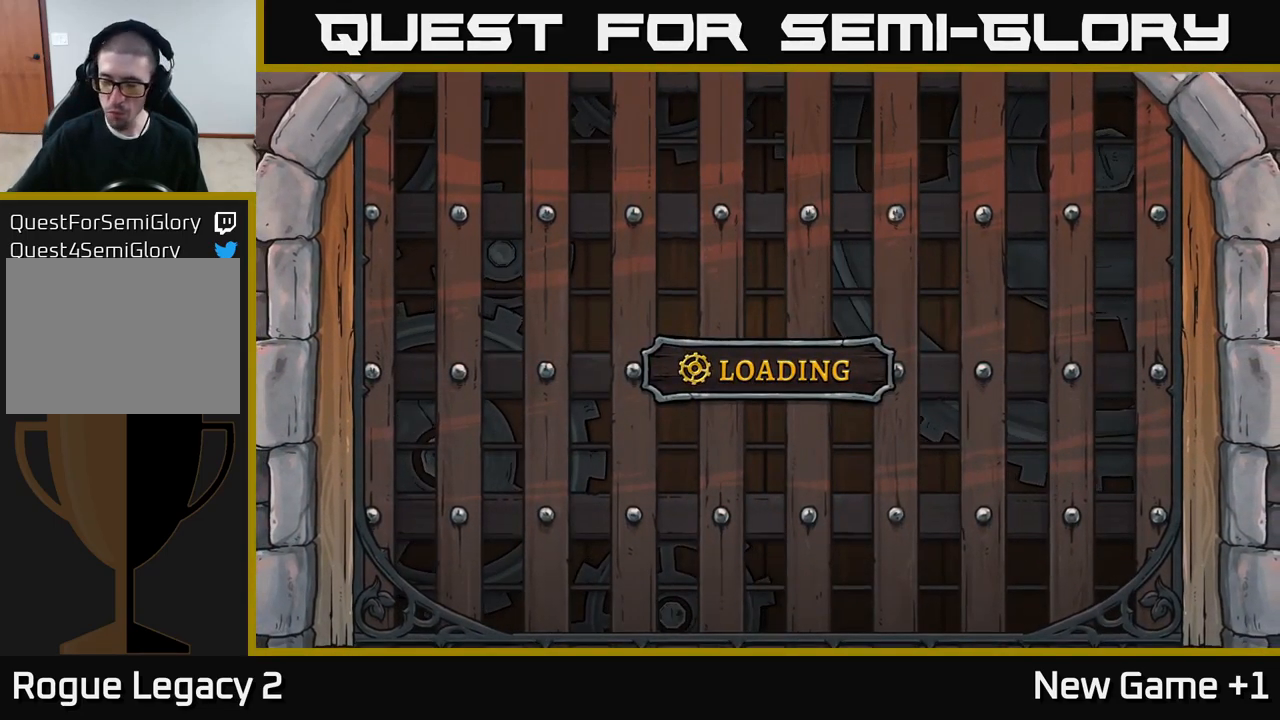
Gameplay with a controller (Xbox layout); each line is a JSON object with the inputs held at the frame after it. "events" lists button and stick changes between this image and that frame as [ms after this image, input, new state], when the widget could be followed in between.
{"buttons": [], "left_stick": "center", "right_stick": "center", "events": []}
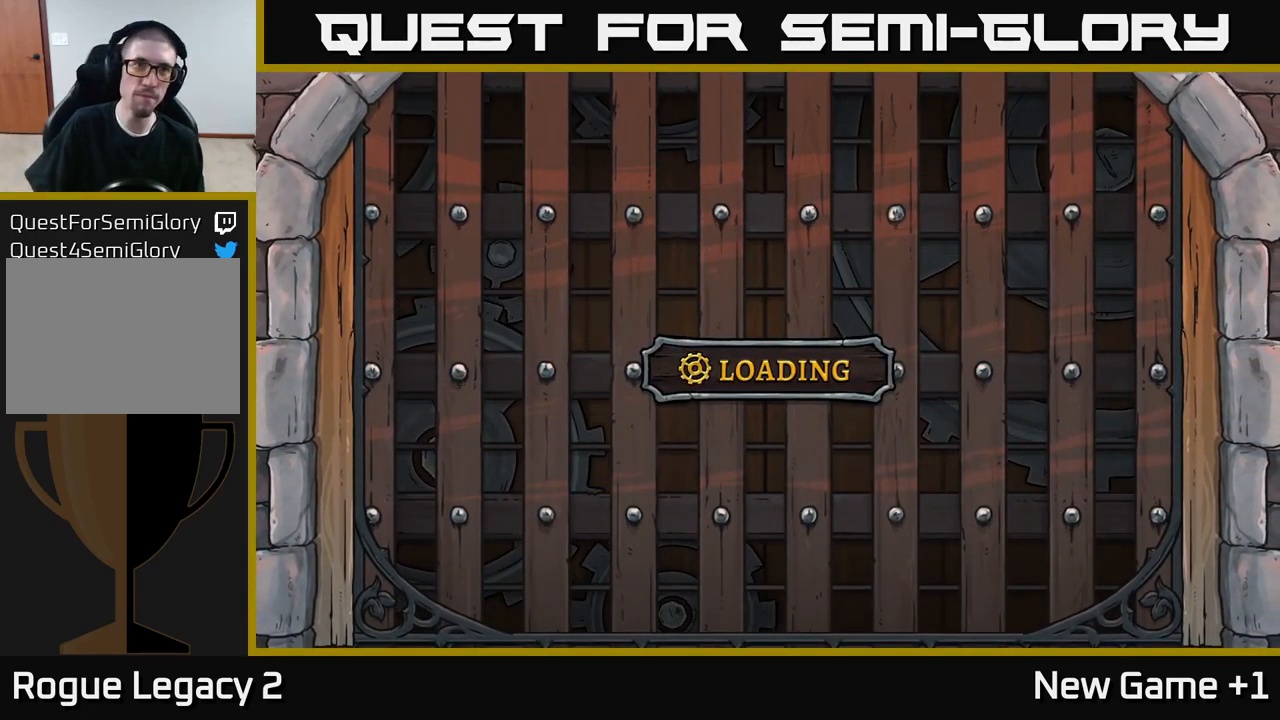
{"buttons": [], "left_stick": "center", "right_stick": "center", "events": []}
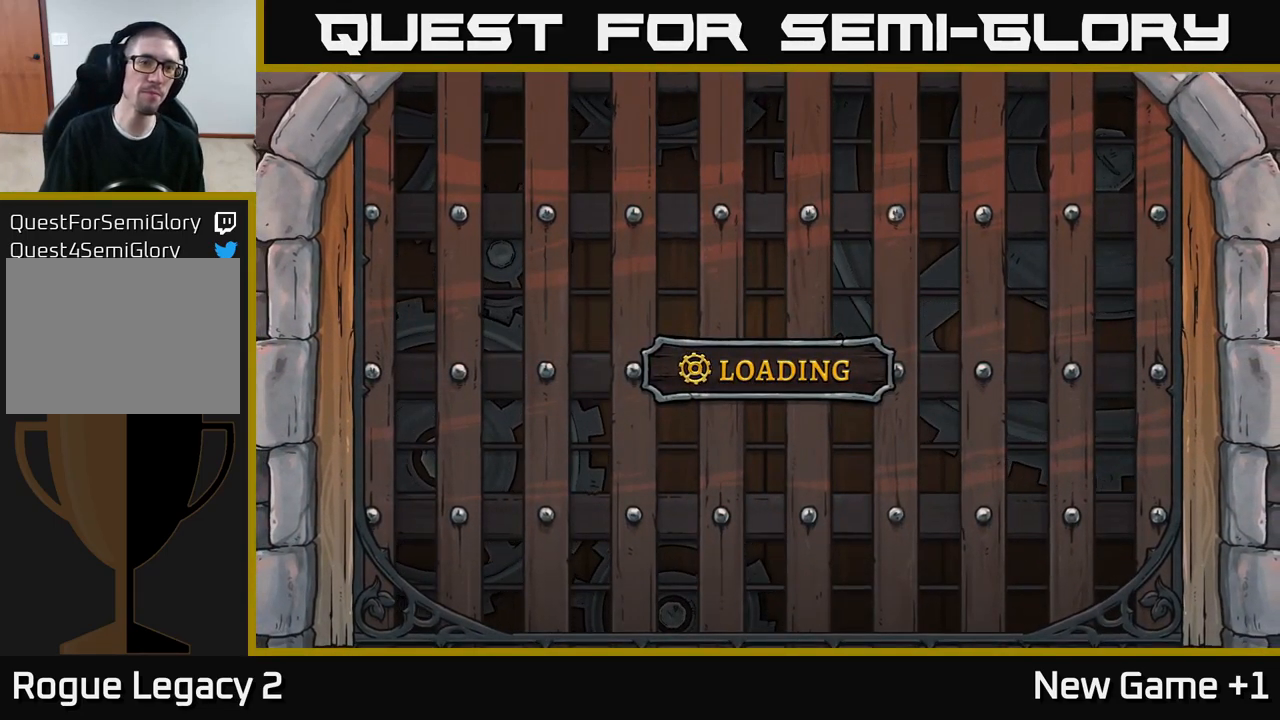
{"buttons": [], "left_stick": "center", "right_stick": "center", "events": []}
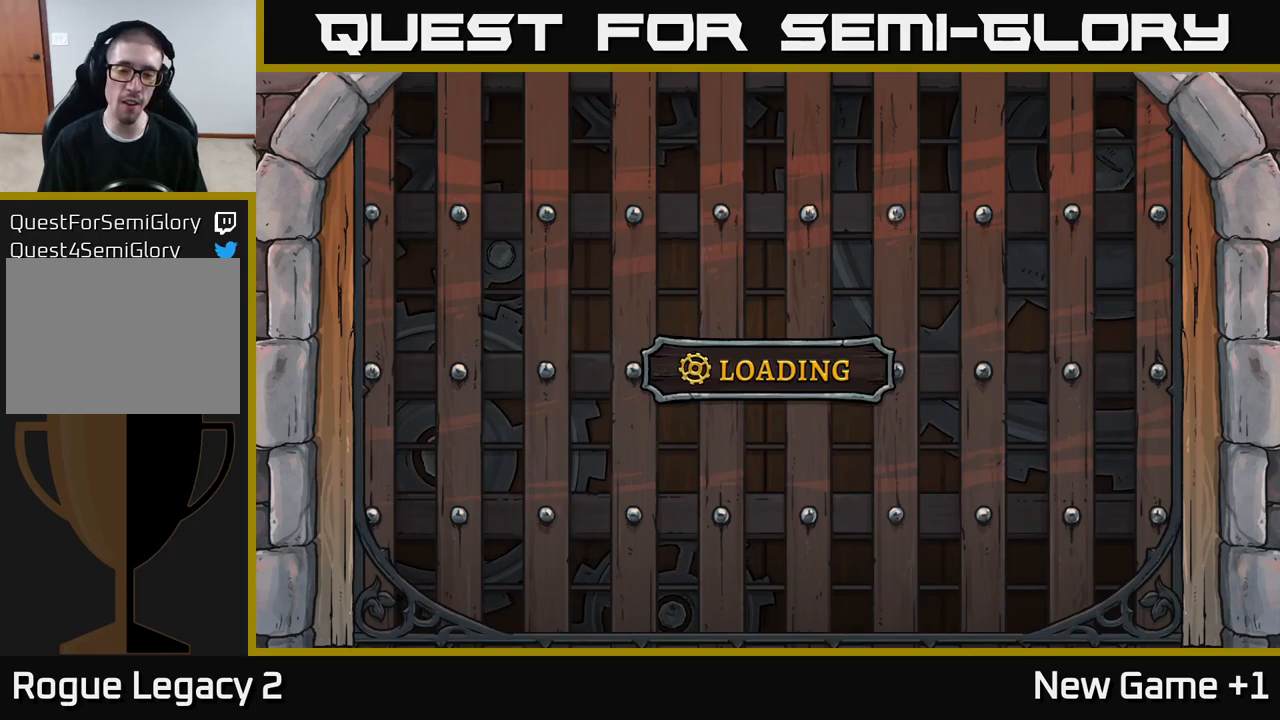
{"buttons": [], "left_stick": "center", "right_stick": "center", "events": []}
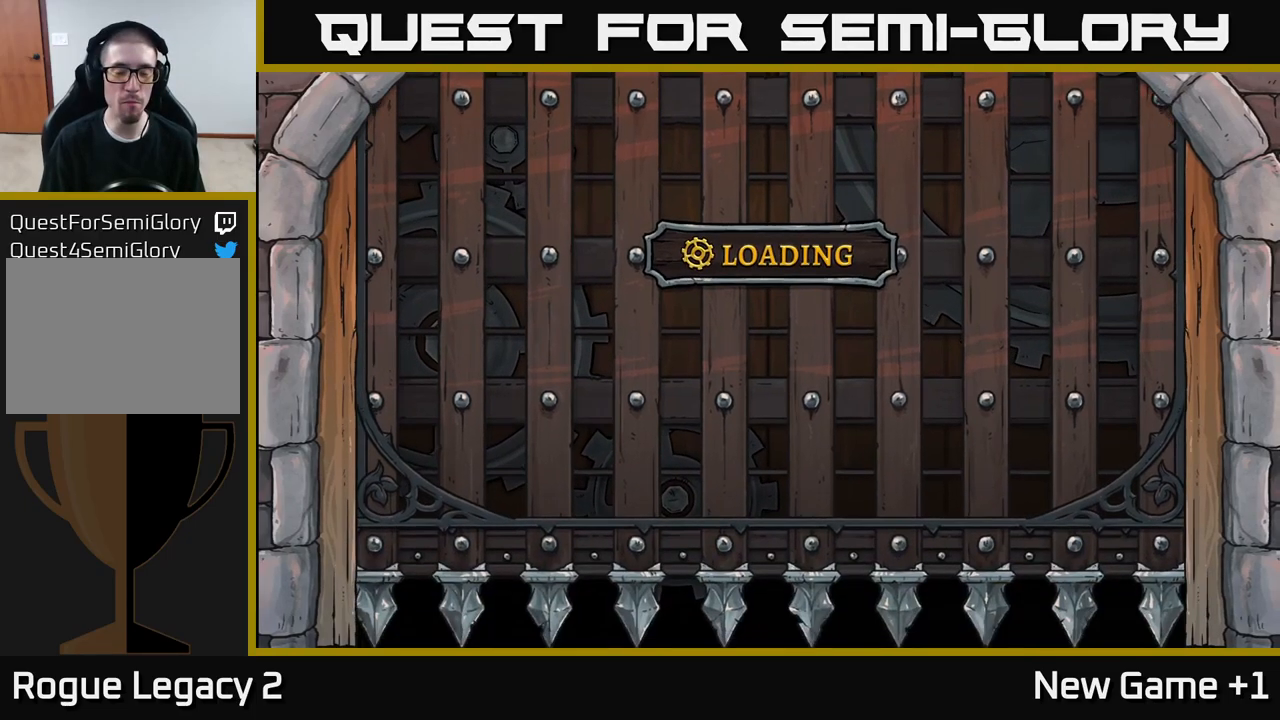
{"buttons": [], "left_stick": "center", "right_stick": "center", "events": []}
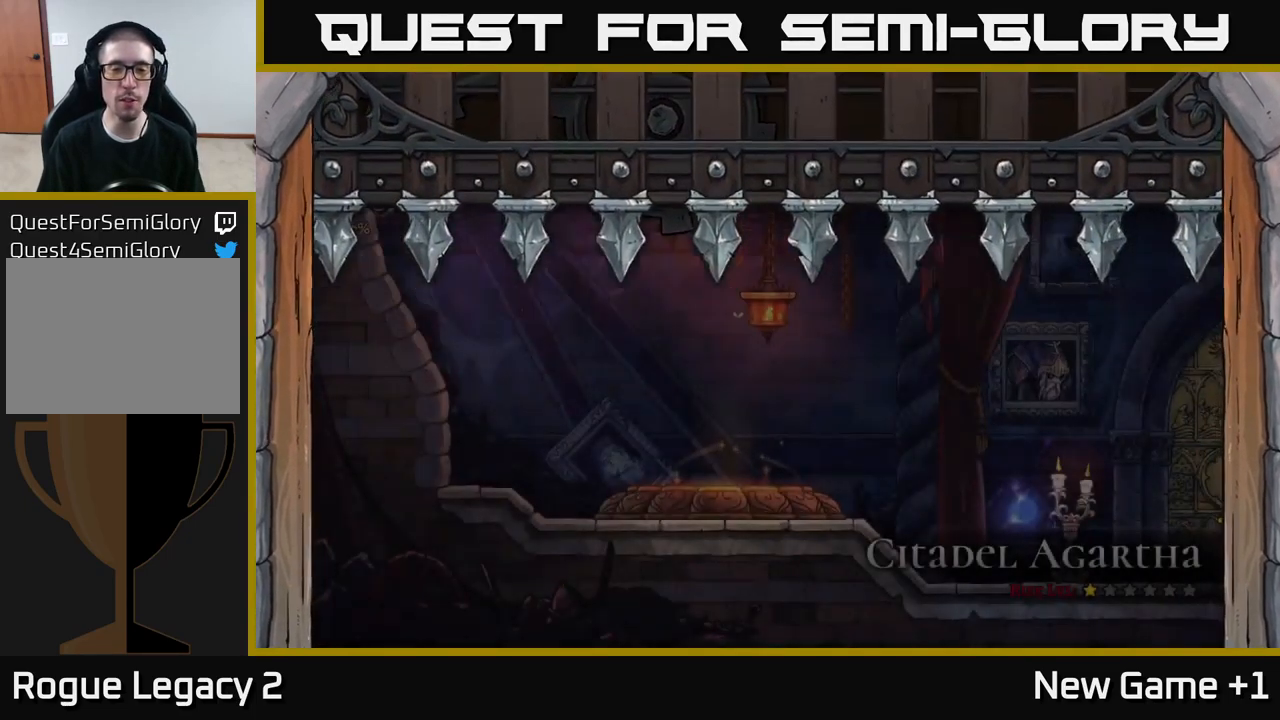
{"buttons": [], "left_stick": "right", "right_stick": "center", "events": [[384, "left_stick", "right"]]}
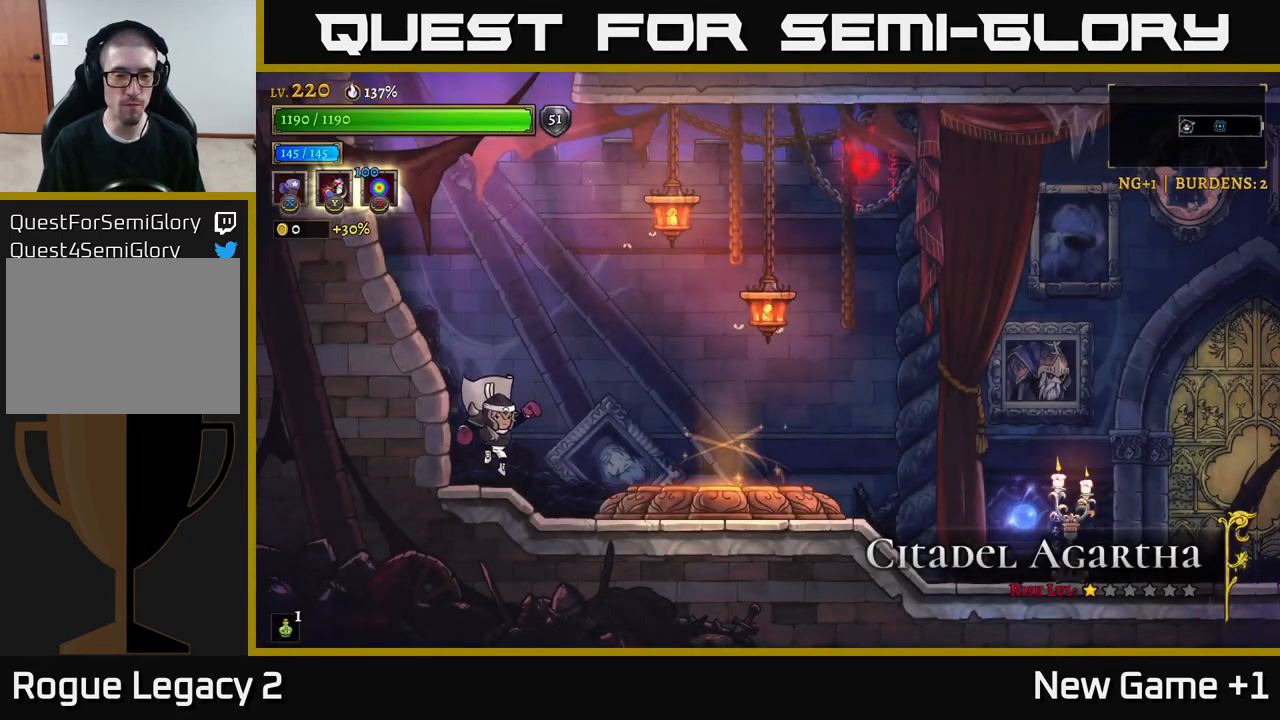
{"buttons": [], "left_stick": "right", "right_stick": "center", "events": []}
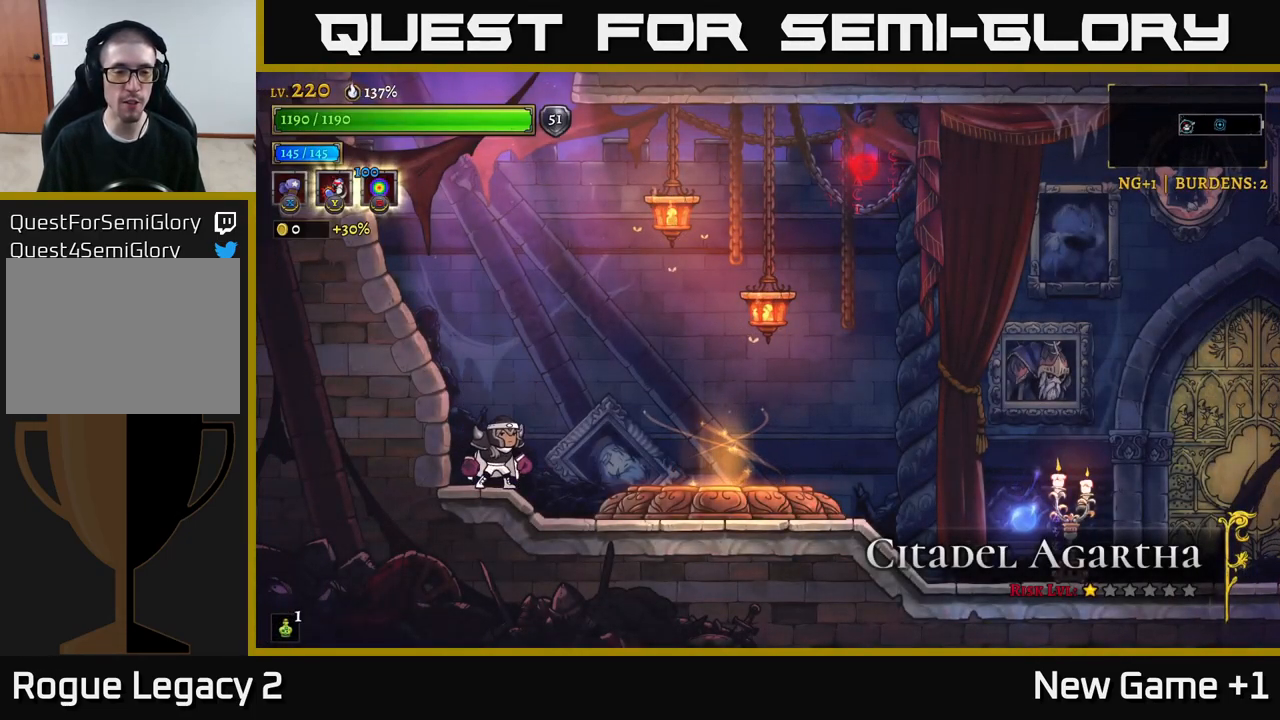
{"buttons": [], "left_stick": "right", "right_stick": "center", "events": []}
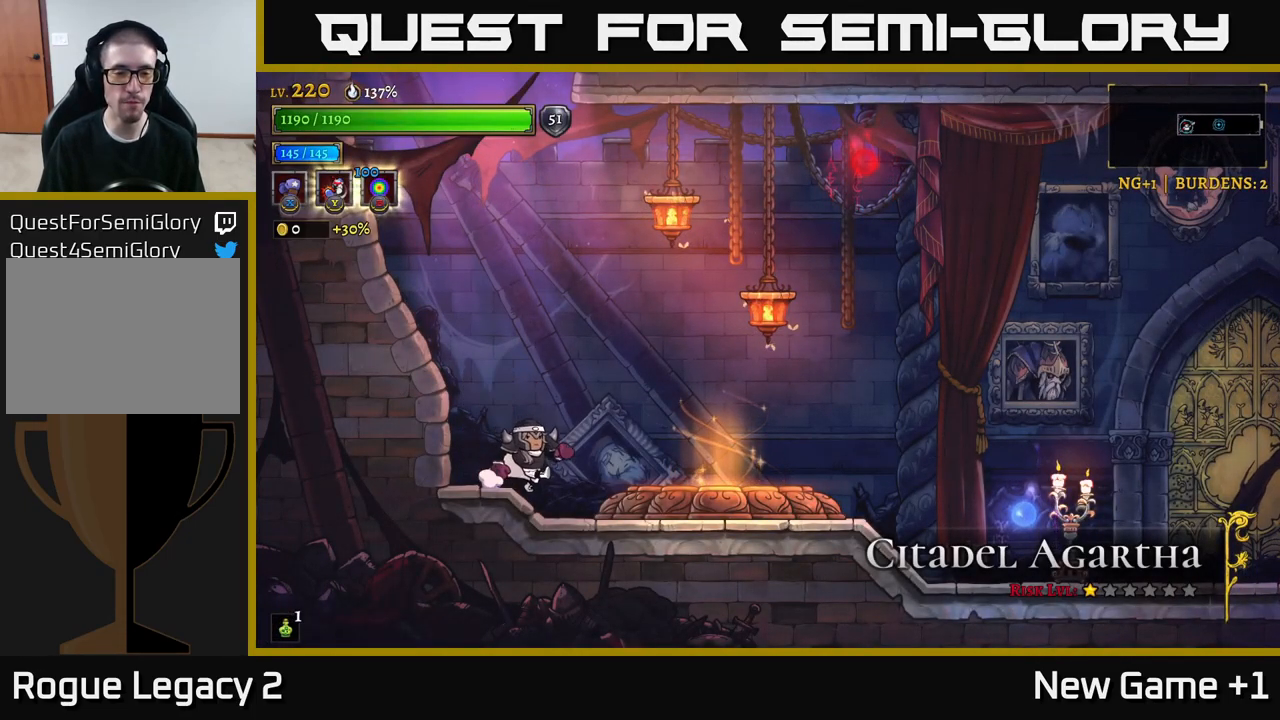
{"buttons": ["R1"], "left_stick": "center", "right_stick": "center", "events": [[484, "R1", "down"], [500, "left_stick", "center"]]}
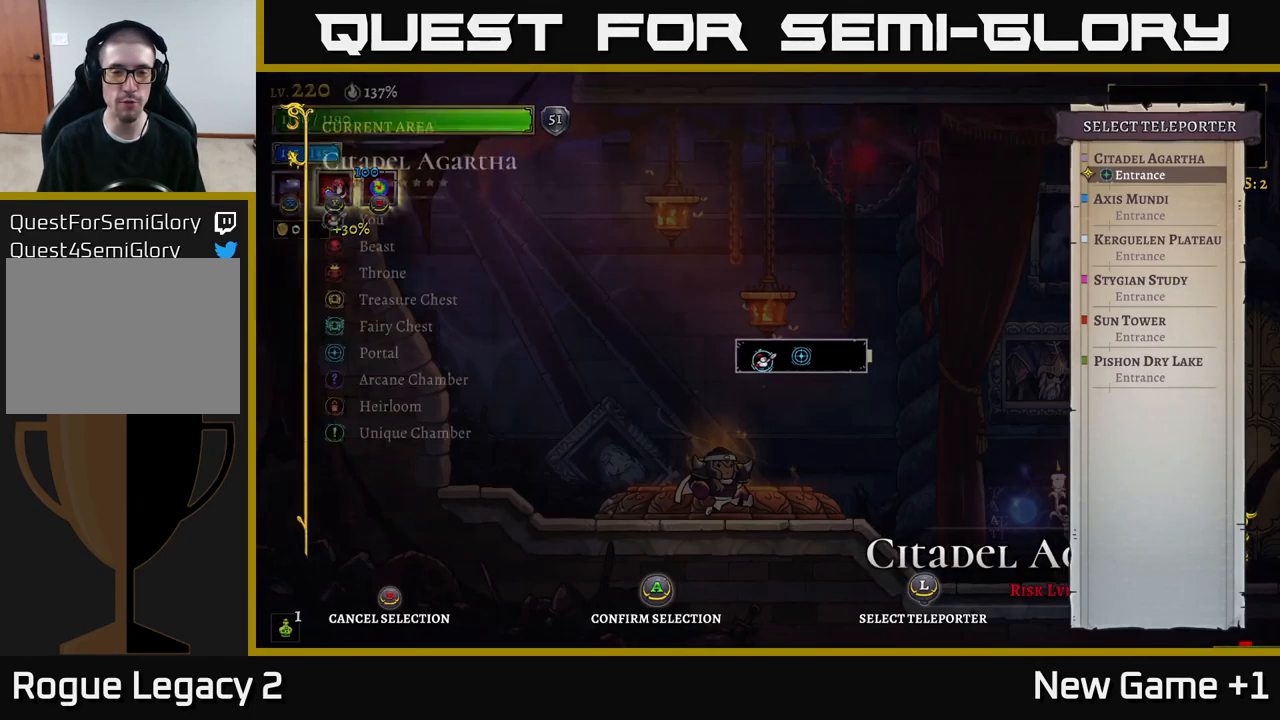
{"buttons": [], "left_stick": "center", "right_stick": "center", "events": [[84, "R1", "up"]]}
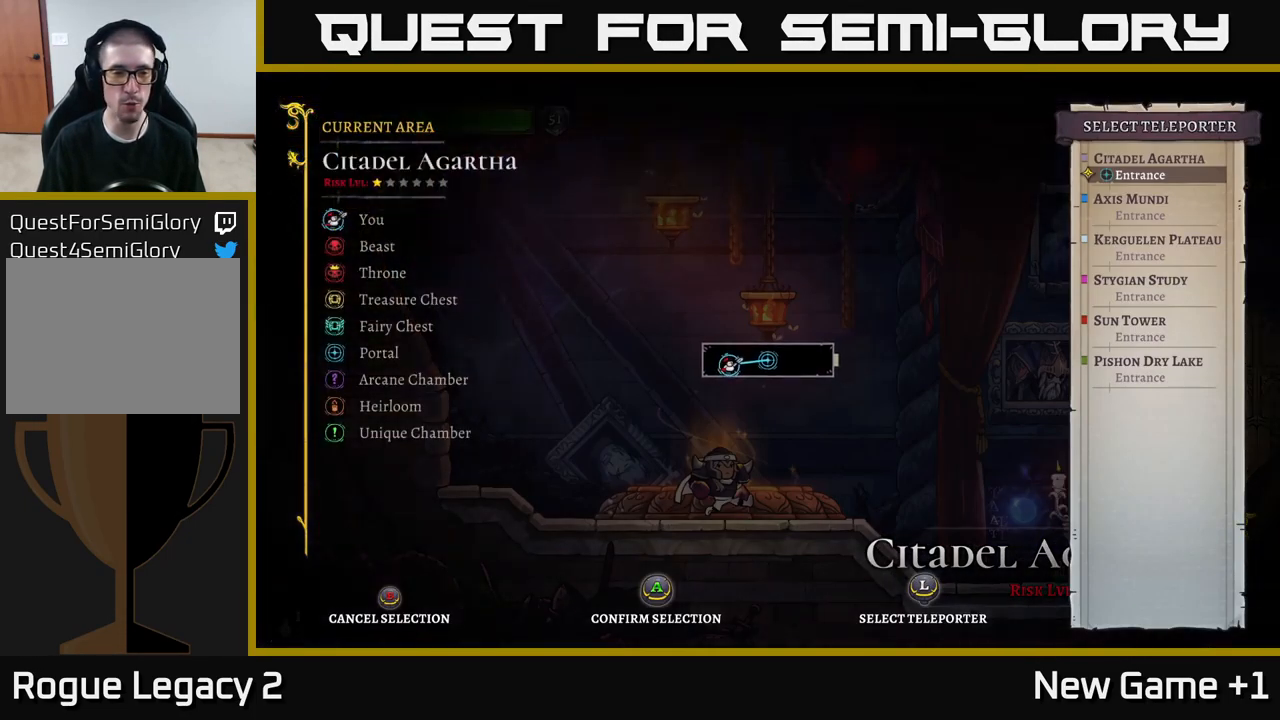
{"buttons": [], "left_stick": "up", "right_stick": "center", "events": [[367, "left_stick", "up"]]}
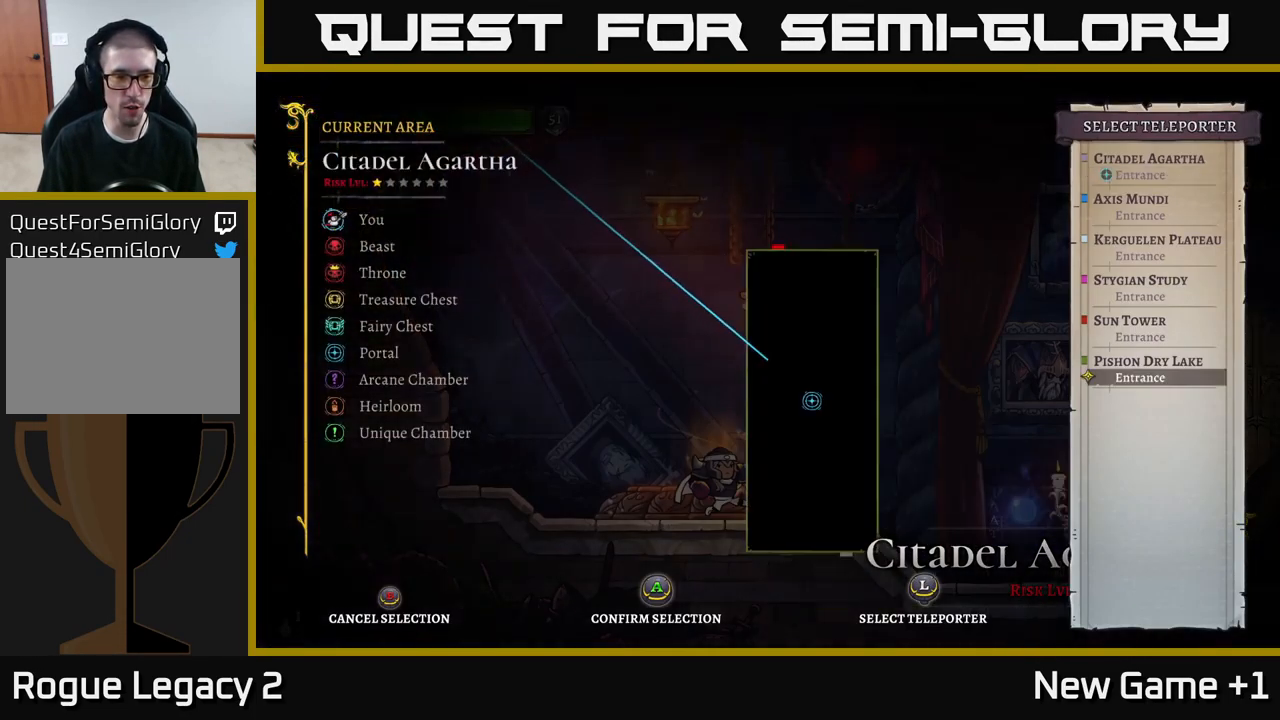
{"buttons": [], "left_stick": "center", "right_stick": "center", "events": [[67, "left_stick", "center"]]}
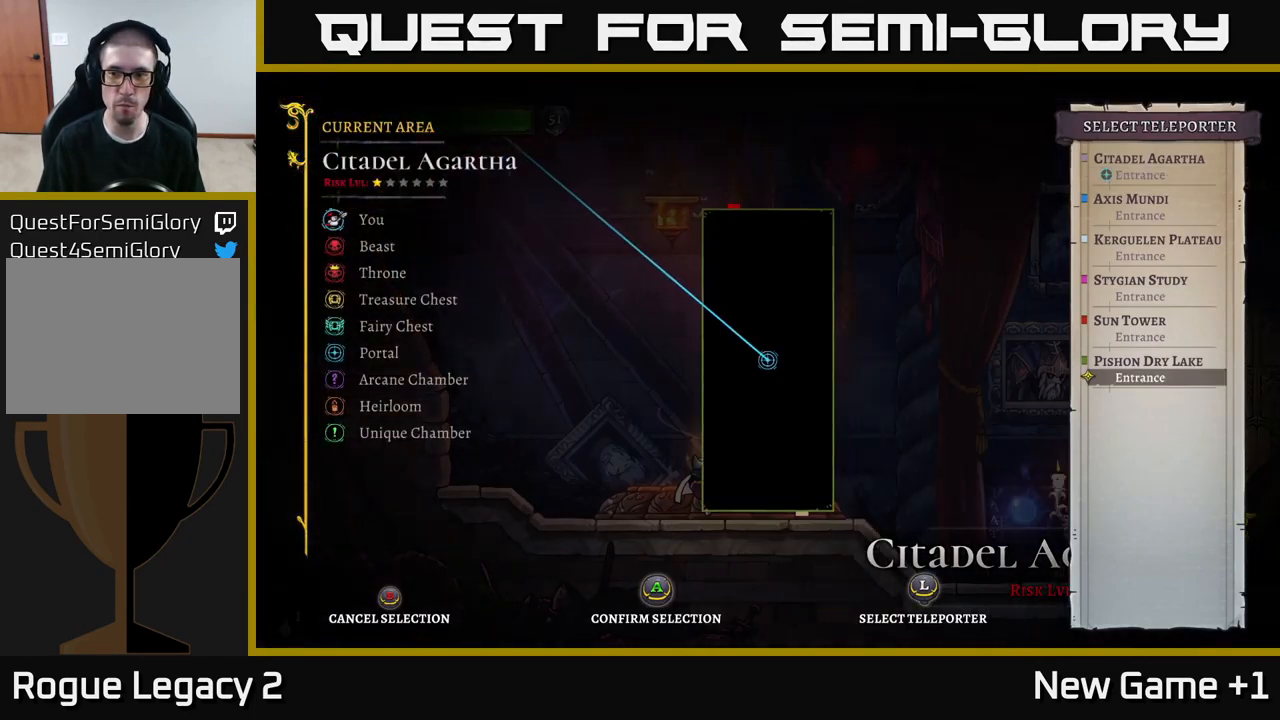
{"buttons": [], "left_stick": "center", "right_stick": "center", "events": [[234, "A", "down"], [350, "A", "up"]]}